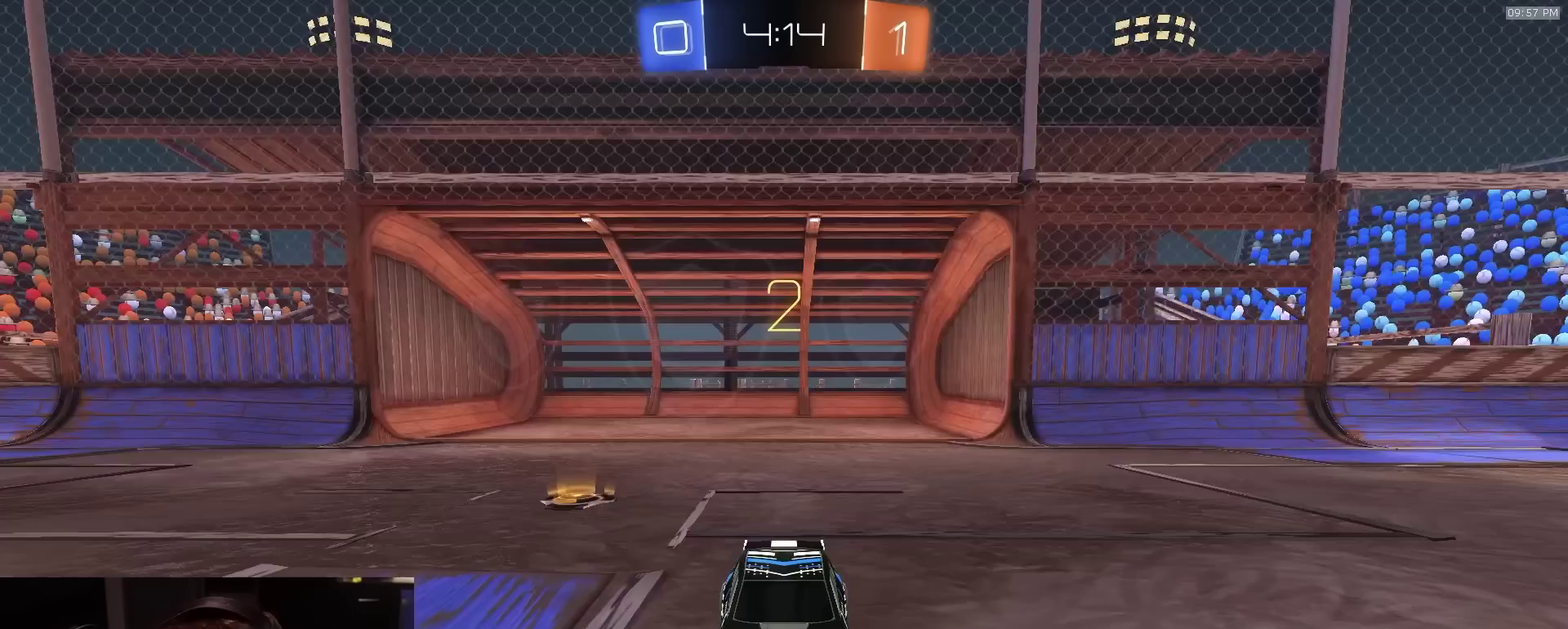
Gameplay with a controller (PlayStation layout); each line is a JSON object with the inputs held at the frame after it (dt_ms = milliseconds from this image to that frame). "events" lists button and stick changes between this image and that frame as [ms after this image, input, new state], when the widget could be followed in between. Not read: L1.
{"dt_ms": 700, "buttons": ["R2"], "left_stick": "center", "right_stick": "center"}
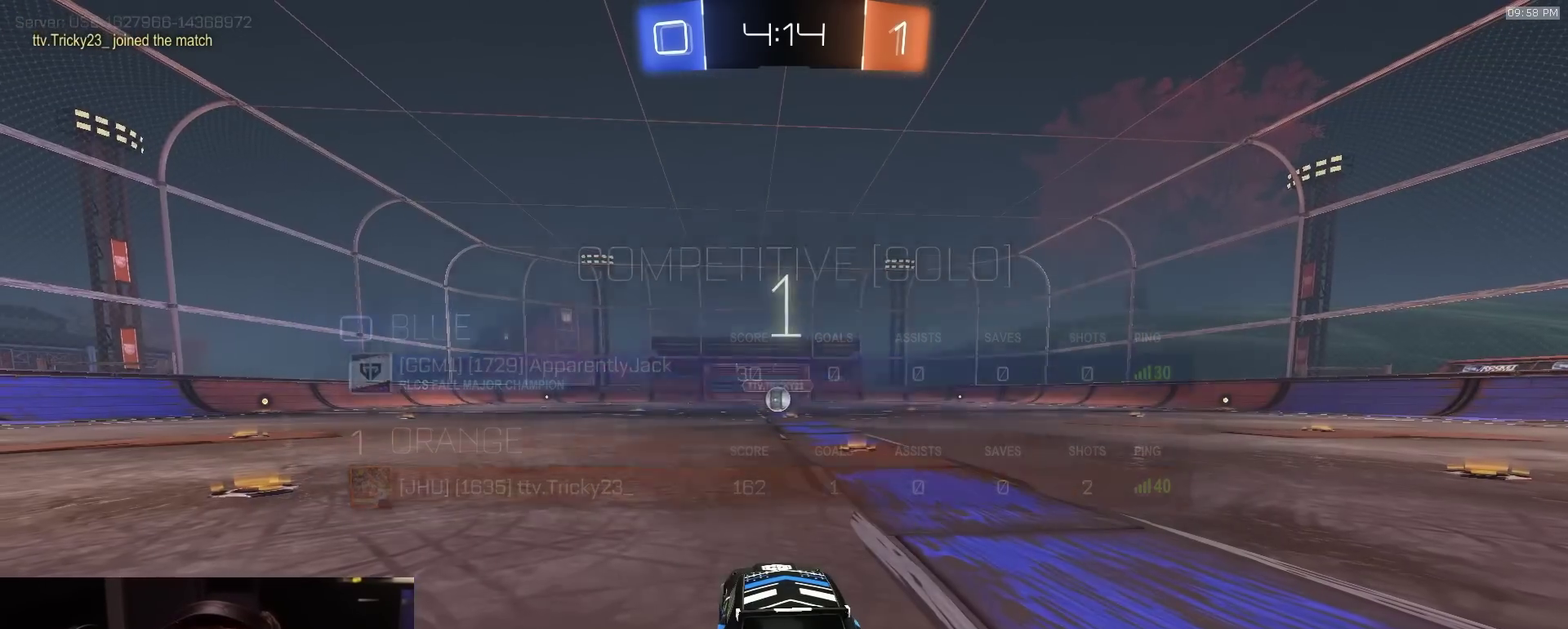
{"dt_ms": 500, "buttons": ["R2"], "left_stick": "center", "right_stick": "center", "events": []}
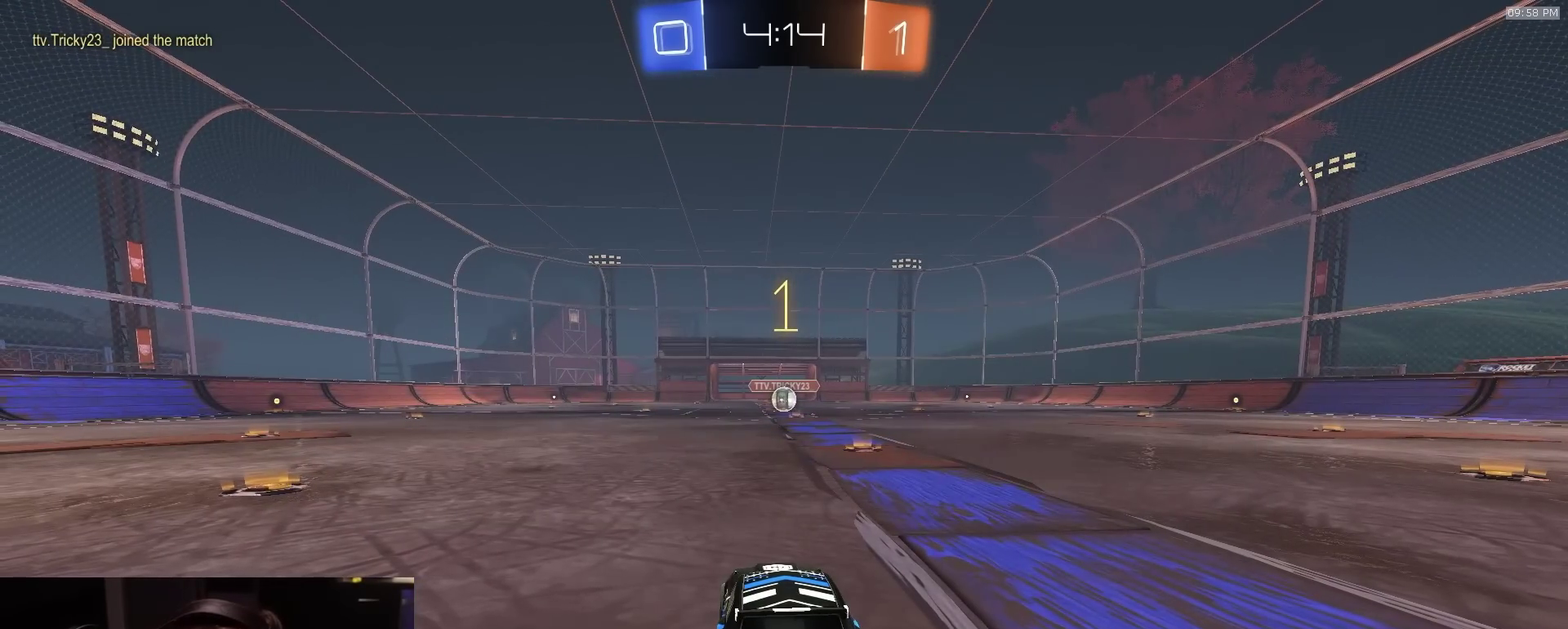
{"dt_ms": 500, "buttons": ["R2"], "left_stick": "center", "right_stick": "center", "events": [[400, "left_stick", "up-right"], [483, "left_stick", "center"]]}
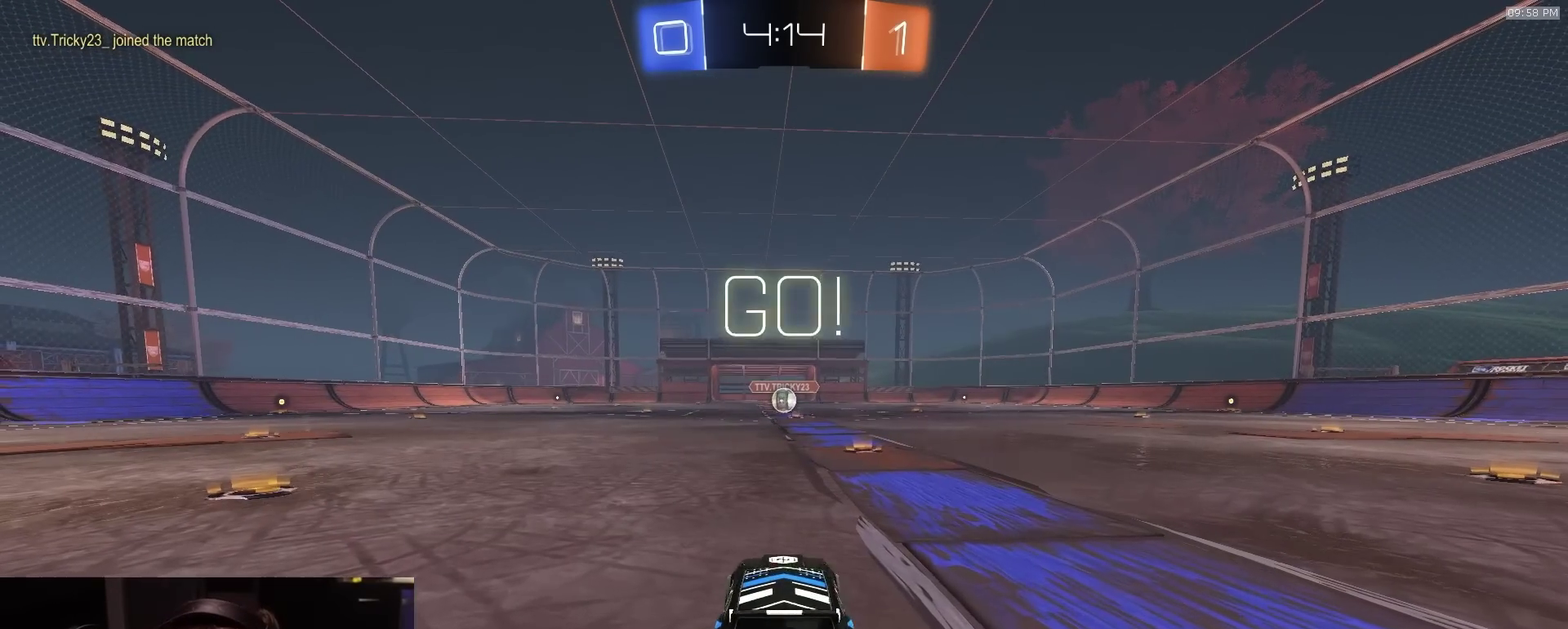
{"dt_ms": 500, "buttons": ["CROSS", "CIRCLE", "R2", "L3"], "left_stick": "down", "right_stick": "center"}
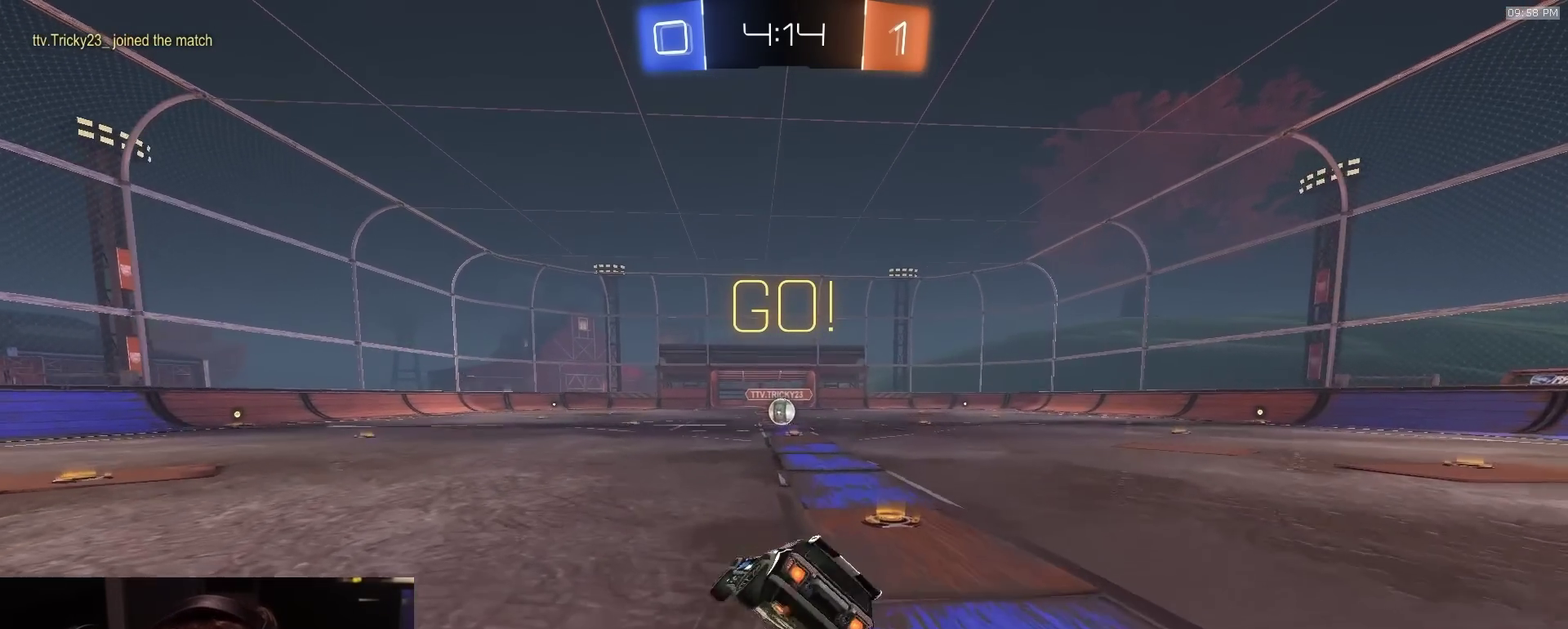
{"dt_ms": 400, "buttons": ["CIRCLE", "R2"], "left_stick": "down-right", "right_stick": "center", "events": [[17, "CROSS", "up"], [50, "L3", "up"], [117, "left_stick", "down-right"]]}
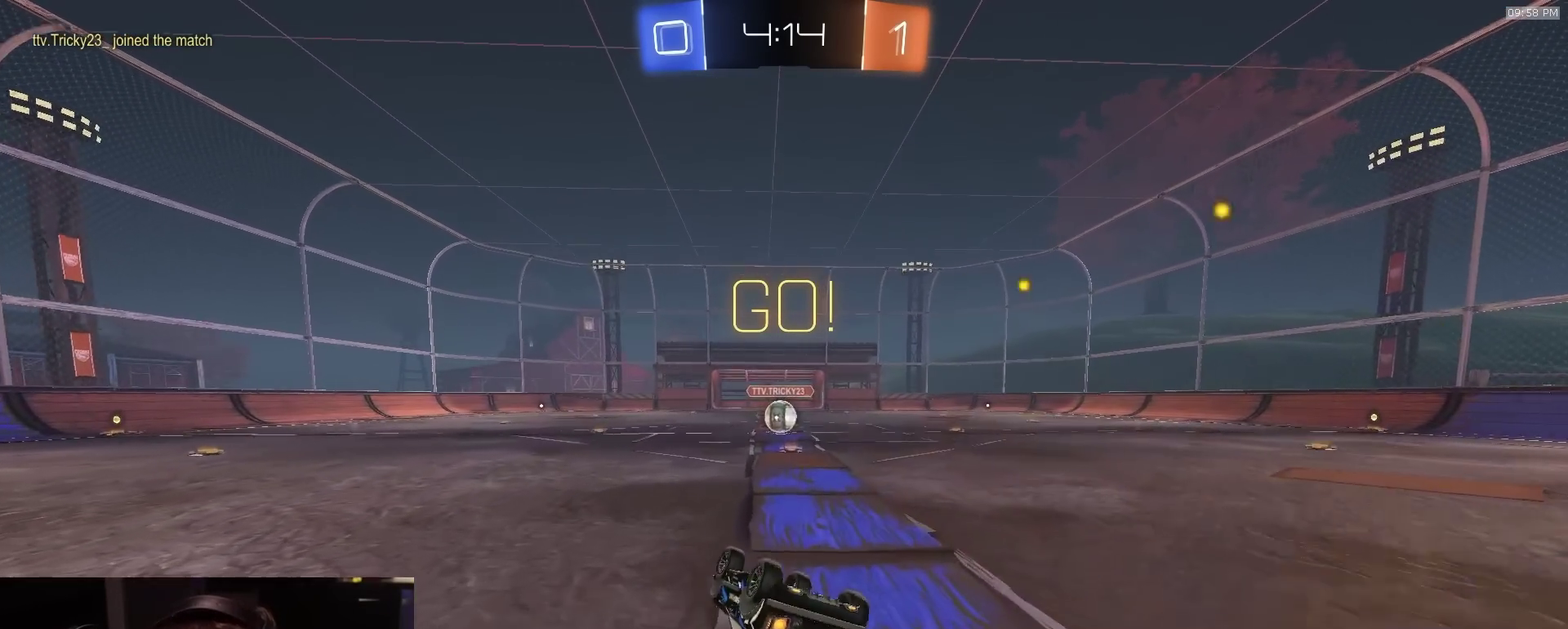
{"dt_ms": 800, "buttons": ["R2"], "left_stick": "right", "right_stick": "center", "events": [[17, "left_stick", "up-left"], [233, "TRIANGLE", "down"], [300, "left_stick", "center"], [333, "CIRCLE", "up"], [333, "TRIANGLE", "up"], [517, "left_stick", "down-left"], [600, "left_stick", "center"], [767, "left_stick", "right"]]}
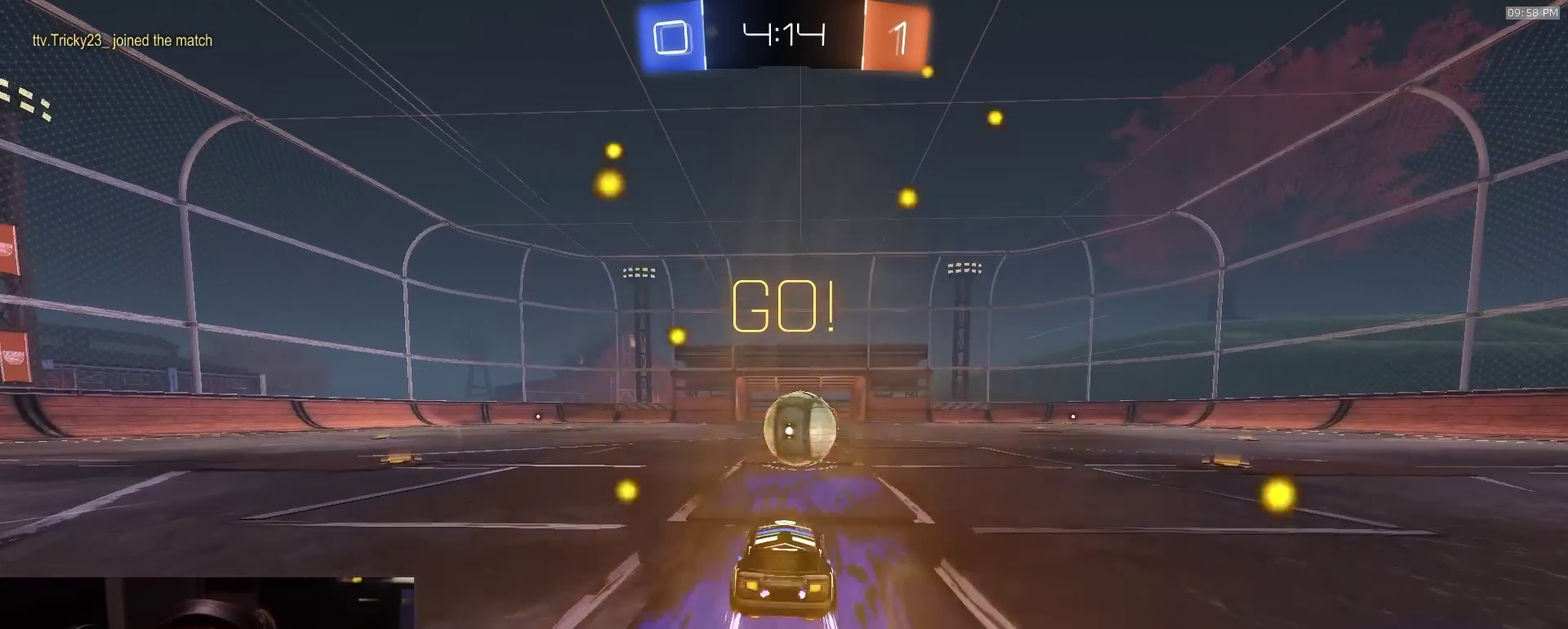
{"dt_ms": 300, "buttons": ["CROSS", "R2", "L3"], "left_stick": "left", "right_stick": "center", "events": [[133, "CROSS", "down"], [167, "left_stick", "left"], [217, "CROSS", "up"], [283, "CROSS", "down"], [283, "L3", "down"]]}
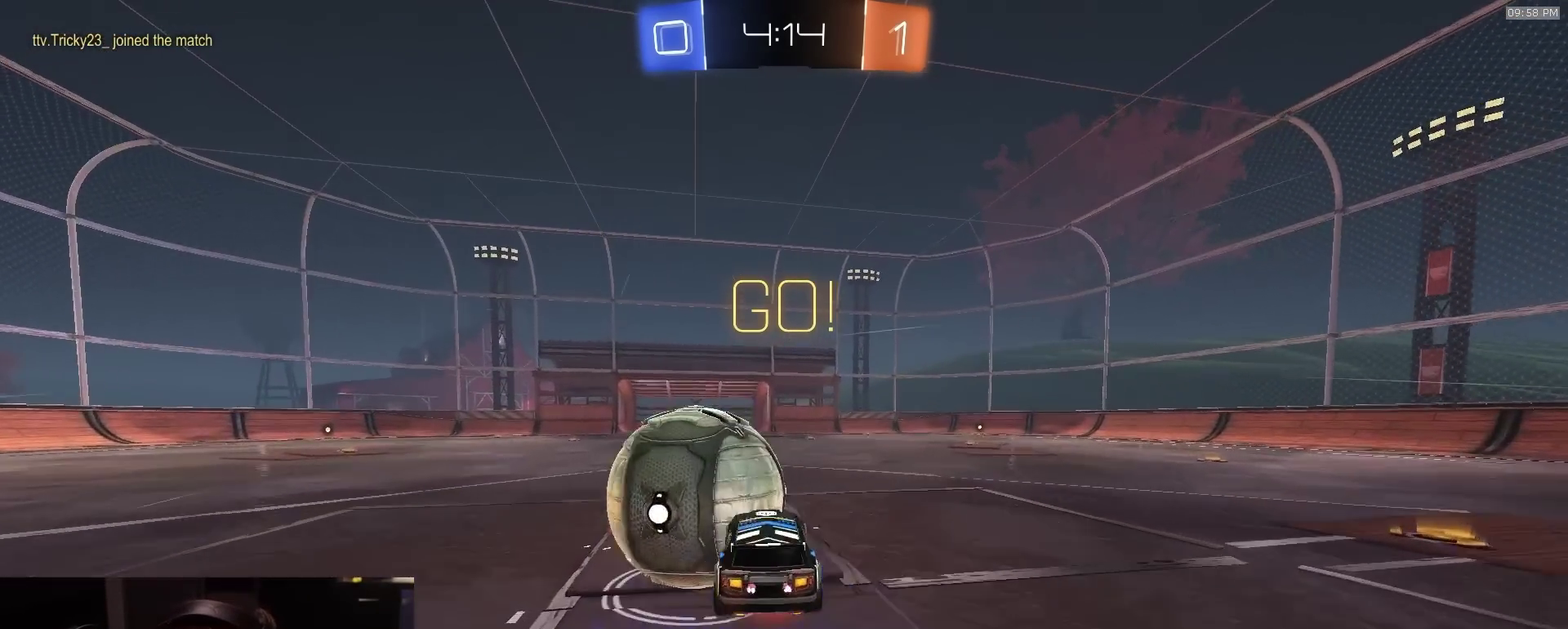
{"dt_ms": 600, "buttons": ["SQUARE", "R2"], "left_stick": "up", "right_stick": "center", "events": [[17, "left_stick", "down-left"], [33, "CROSS", "up"], [33, "SQUARE", "down"], [67, "TRIANGLE", "down"], [217, "TRIANGLE", "up"], [250, "L3", "up"], [267, "left_stick", "down-right"], [433, "left_stick", "up-right"], [500, "left_stick", "up"]]}
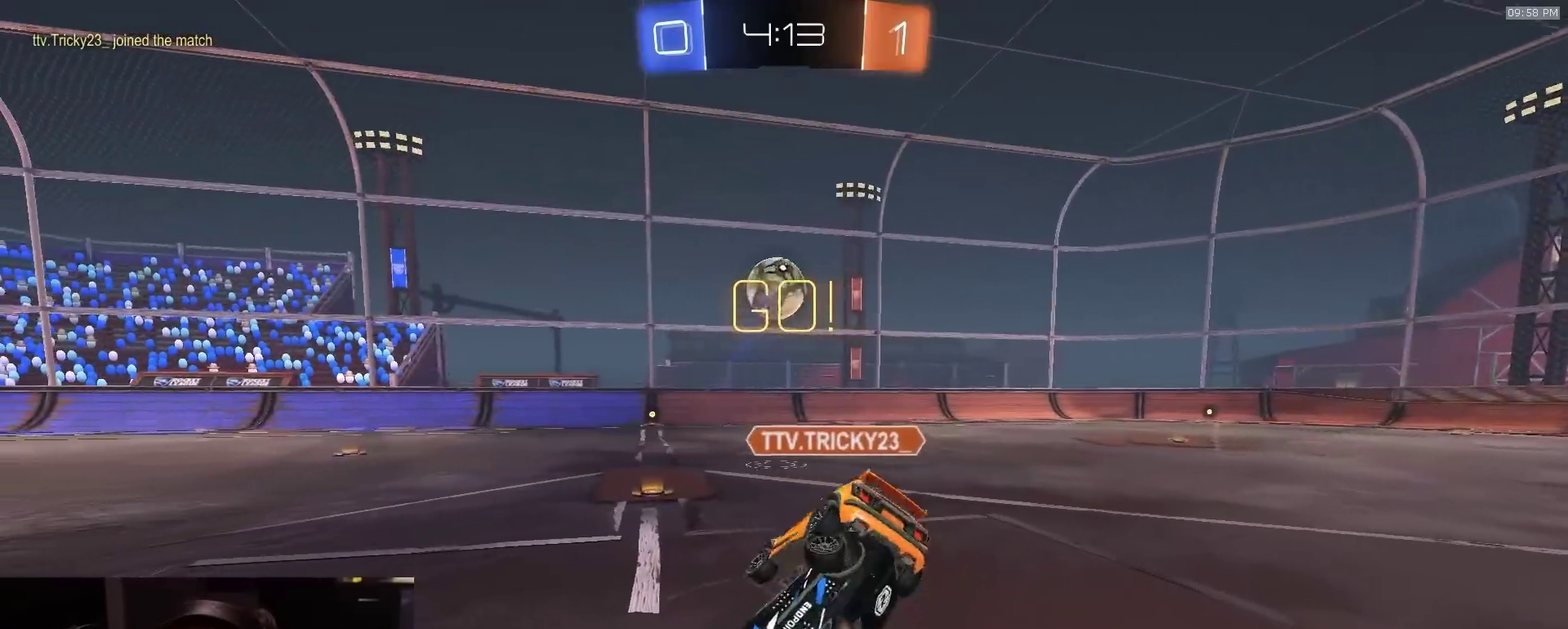
{"dt_ms": 400, "buttons": ["R2"], "left_stick": "up", "right_stick": "center", "events": [[133, "SQUARE", "up"]]}
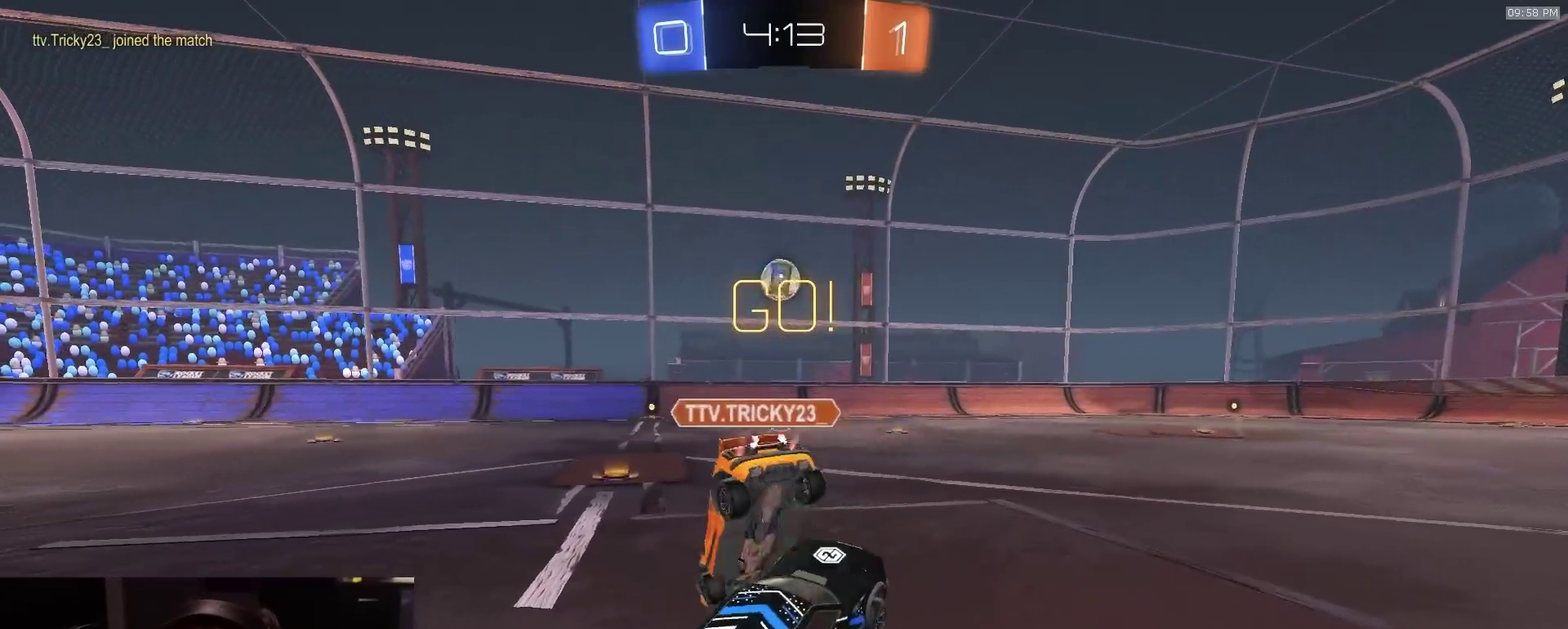
{"dt_ms": 600, "buttons": ["R2"], "left_stick": "center", "right_stick": "center", "events": [[67, "left_stick", "up-left"], [150, "left_stick", "center"]]}
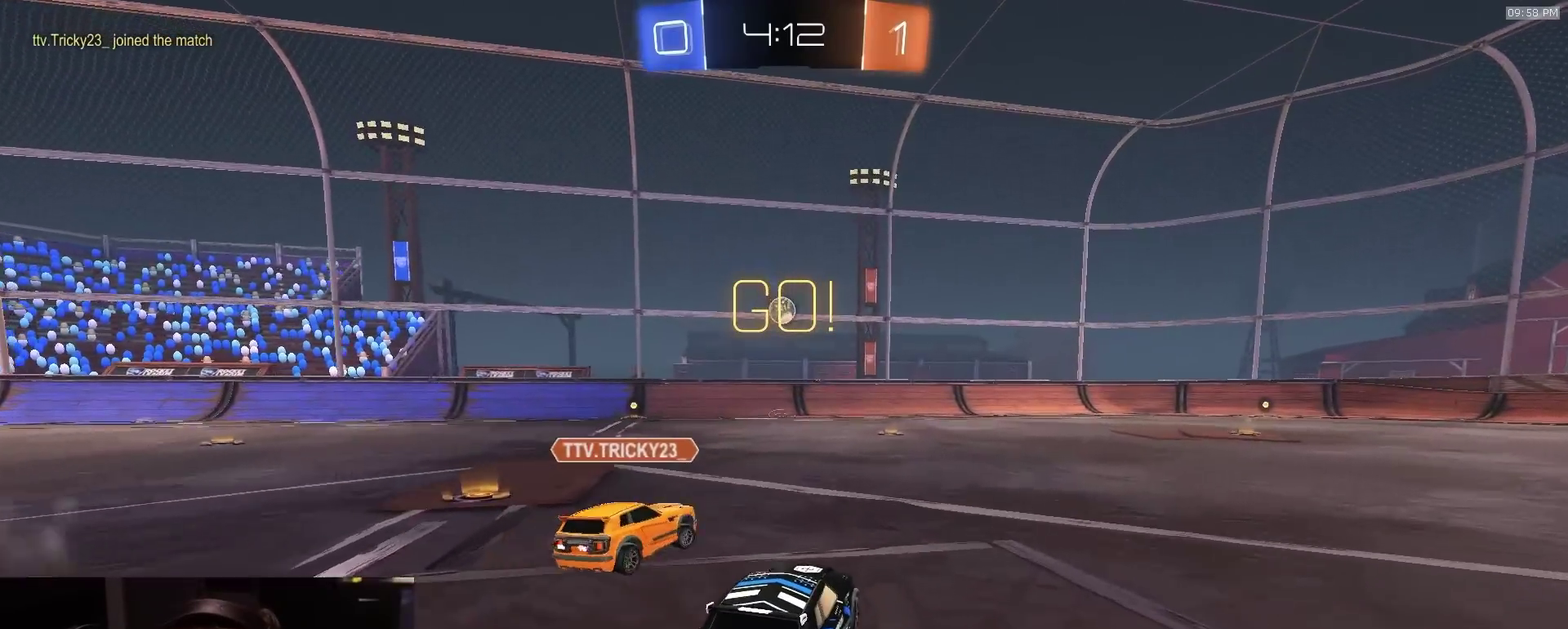
{"dt_ms": 400, "buttons": ["SQUARE", "R2"], "left_stick": "down-left", "right_stick": "center", "events": [[100, "CROSS", "down"], [133, "left_stick", "up-left"], [200, "left_stick", "center"], [333, "CROSS", "up"], [367, "SQUARE", "down"], [383, "left_stick", "down-left"]]}
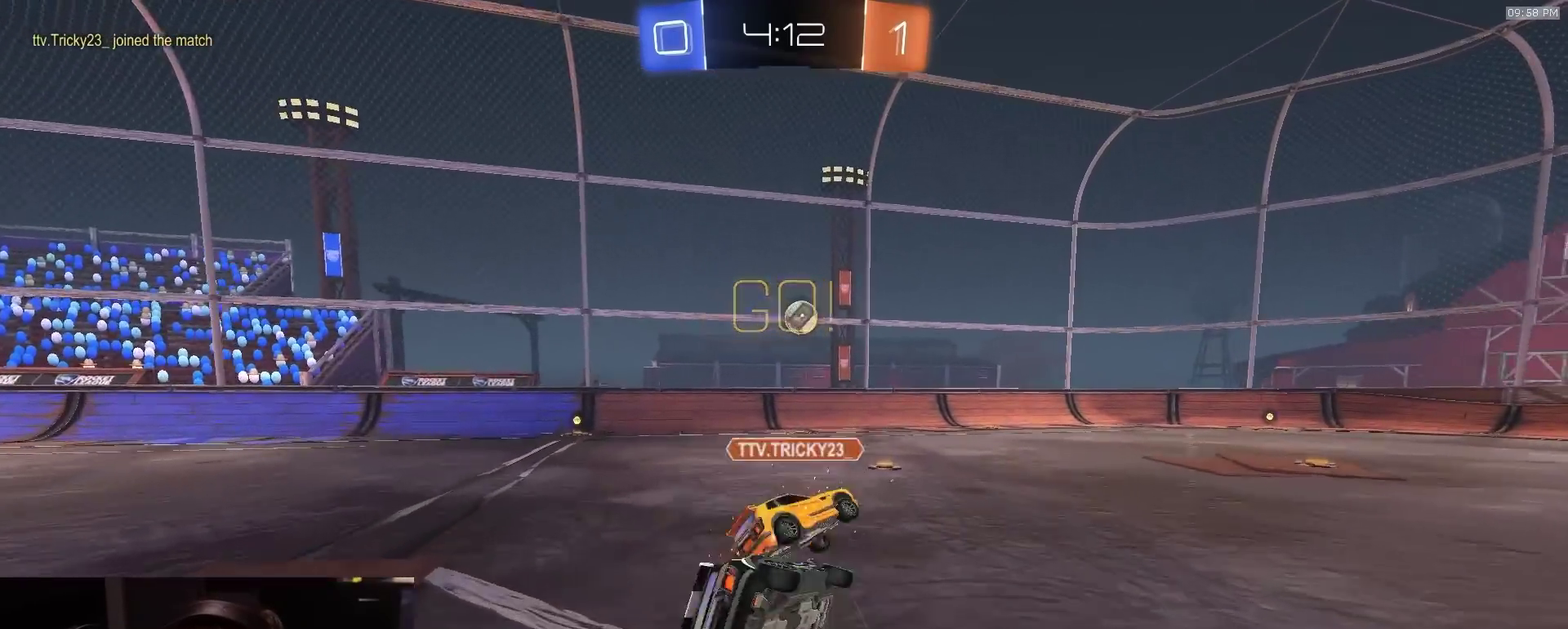
{"dt_ms": 600, "buttons": ["R2"], "left_stick": "center", "right_stick": "center", "events": [[350, "left_stick", "down"], [533, "left_stick", "center"], [600, "SQUARE", "up"]]}
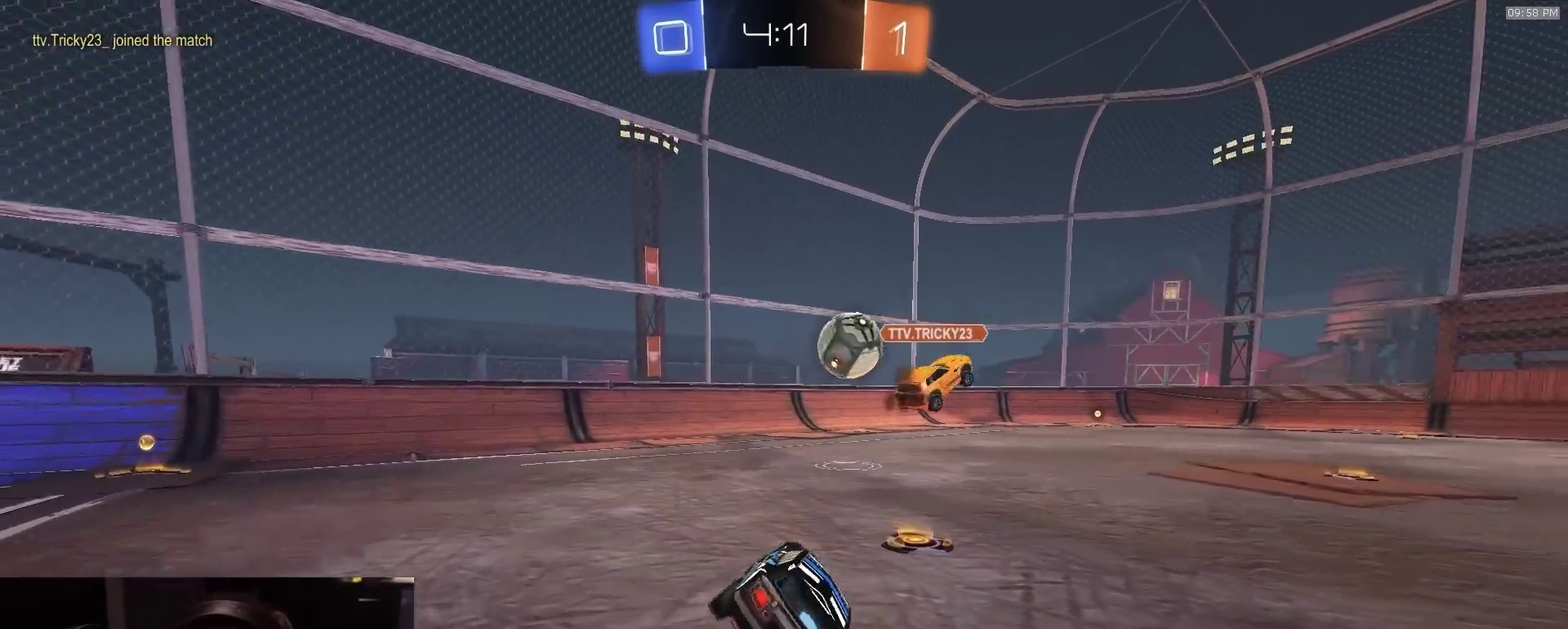
{"dt_ms": 400, "buttons": ["R2"], "left_stick": "center", "right_stick": "center", "events": [[100, "left_stick", "down-right"], [367, "left_stick", "center"]]}
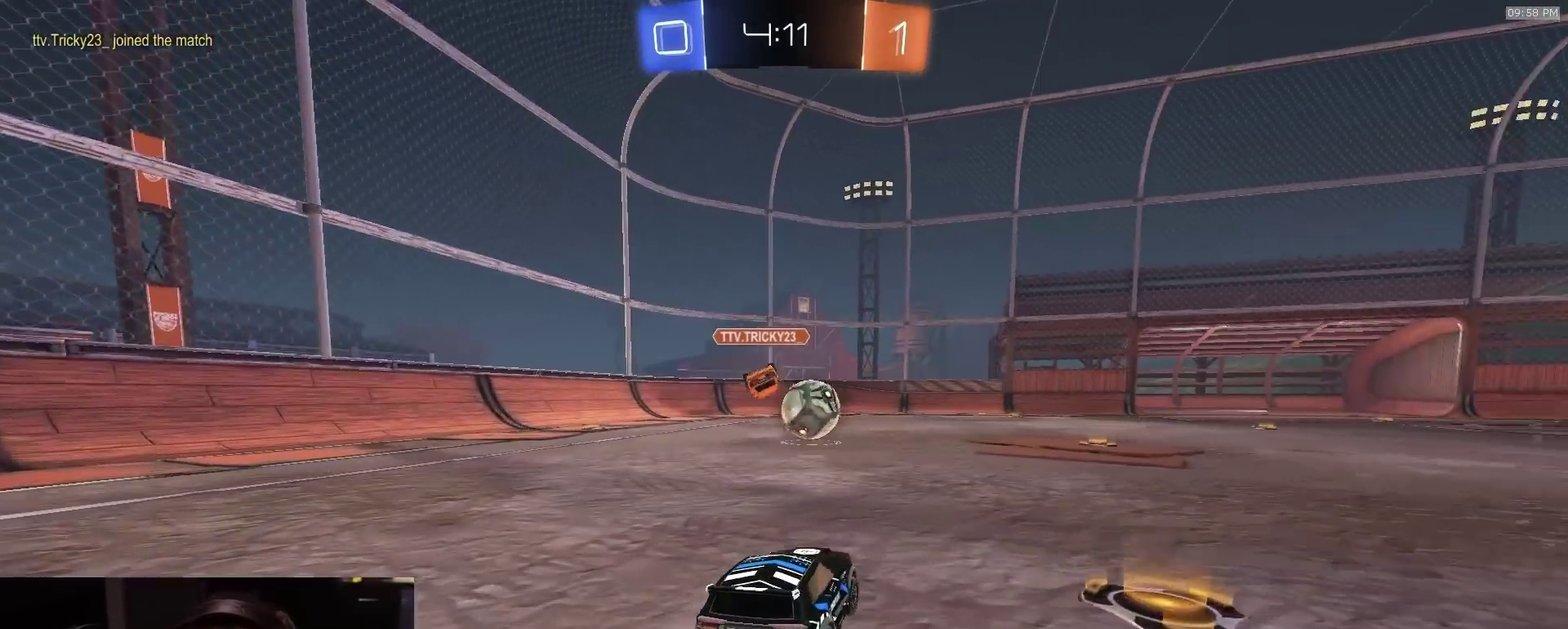
{"dt_ms": 400, "buttons": ["R2"], "left_stick": "center", "right_stick": "center", "events": [[217, "left_stick", "right"], [383, "left_stick", "center"]]}
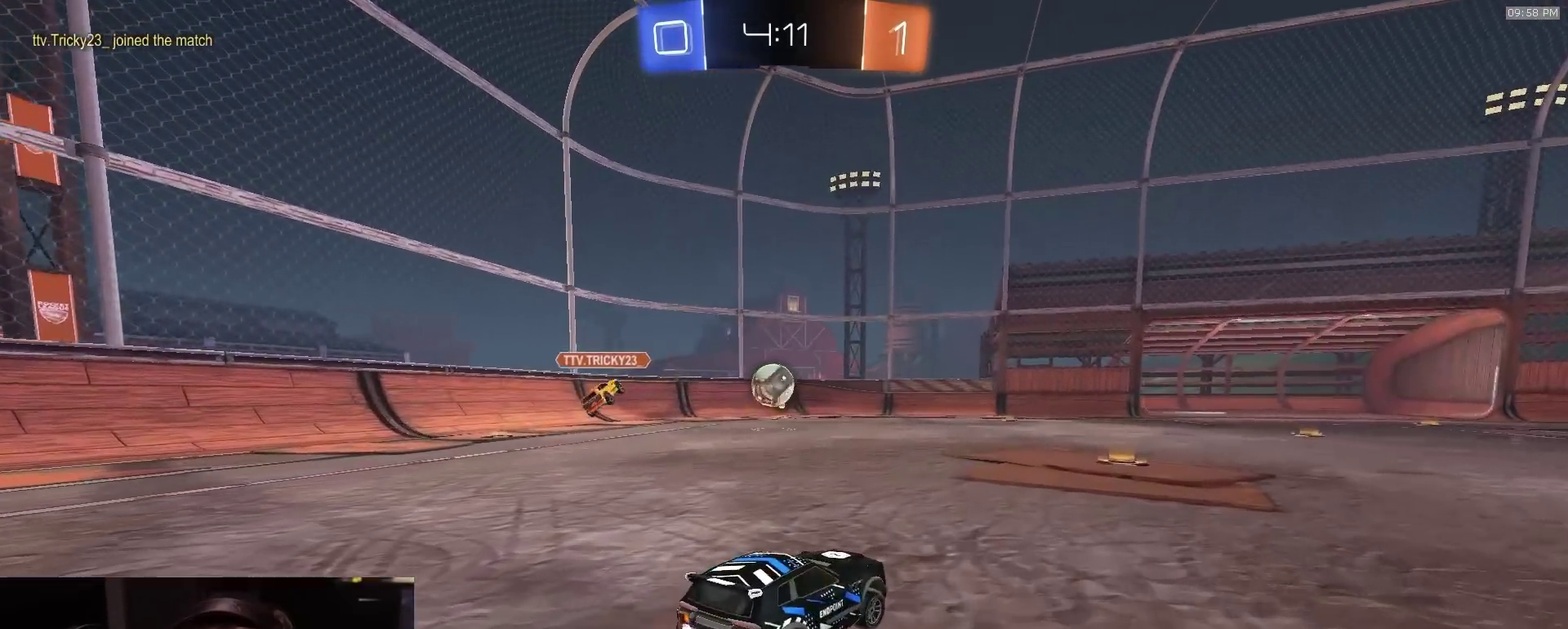
{"dt_ms": 600, "buttons": ["R2"], "left_stick": "center", "right_stick": "center", "events": []}
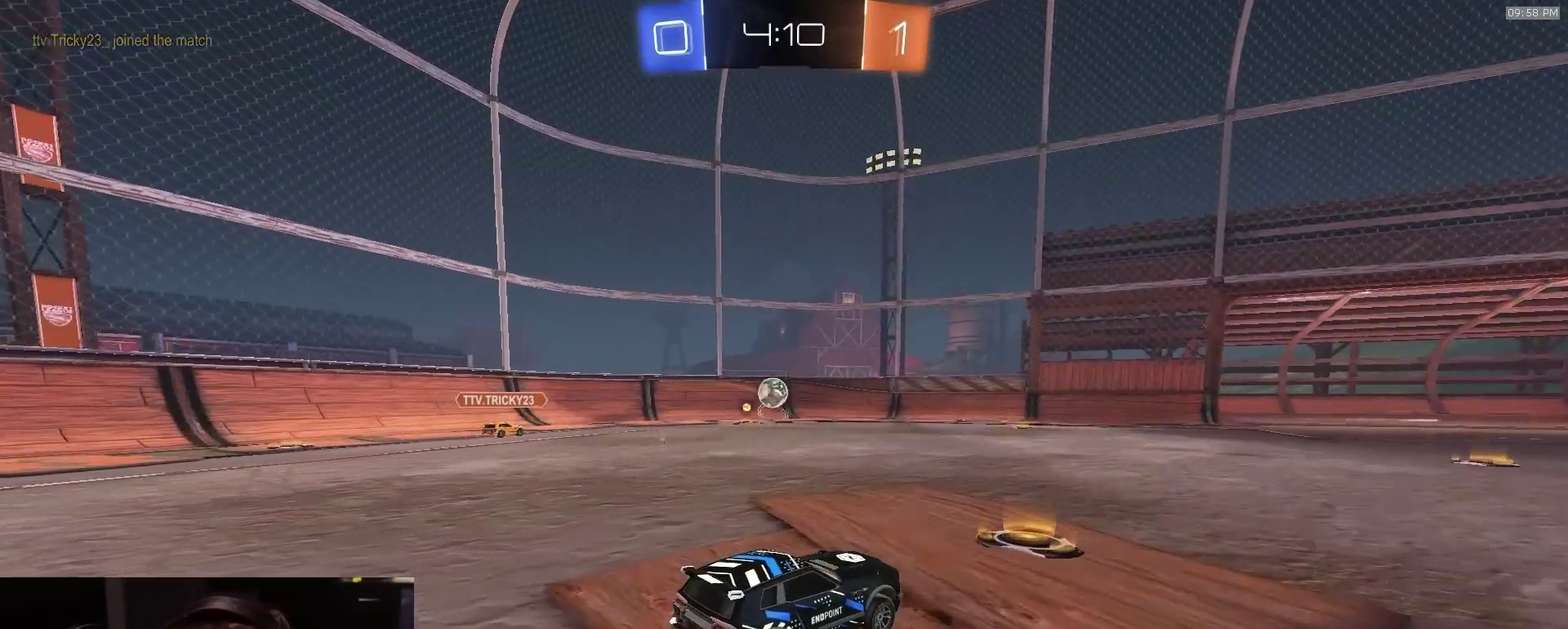
{"dt_ms": 300, "buttons": ["R2"], "left_stick": "up-right", "right_stick": "center"}
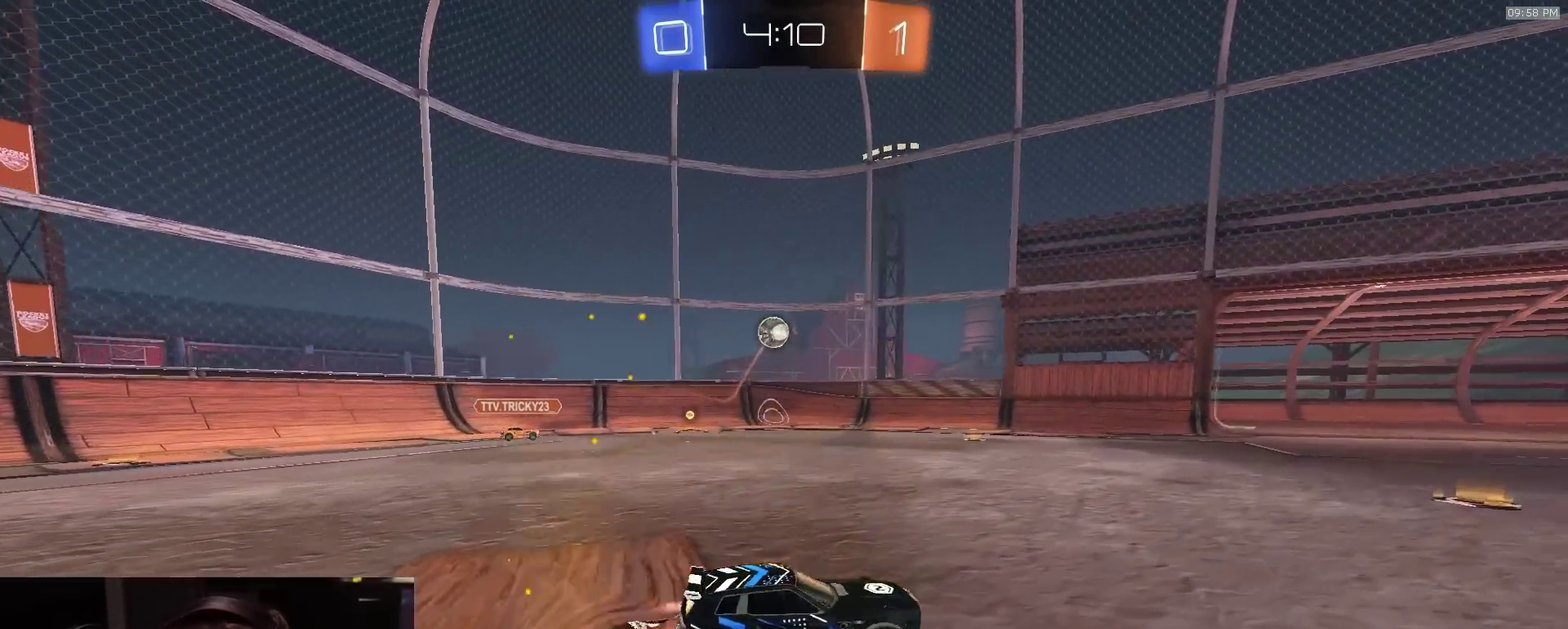
{"dt_ms": 800, "buttons": ["TRIANGLE", "R2"], "left_stick": "down-right", "right_stick": "center"}
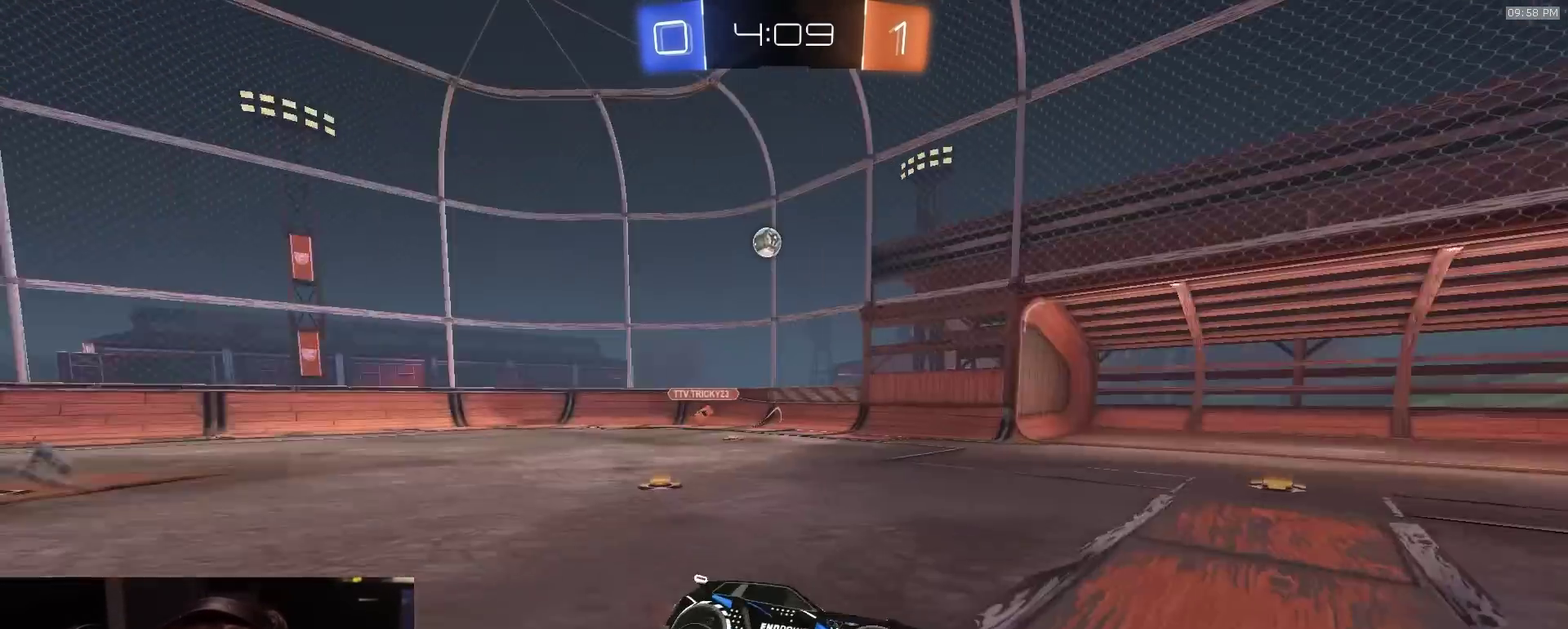
{"dt_ms": 400, "buttons": ["R2"], "left_stick": "center", "right_stick": "center", "events": [[17, "TRIANGLE", "up"], [17, "left_stick", "center"], [250, "TRIANGLE", "down"], [267, "left_stick", "left"], [383, "TRIANGLE", "up"], [400, "left_stick", "center"]]}
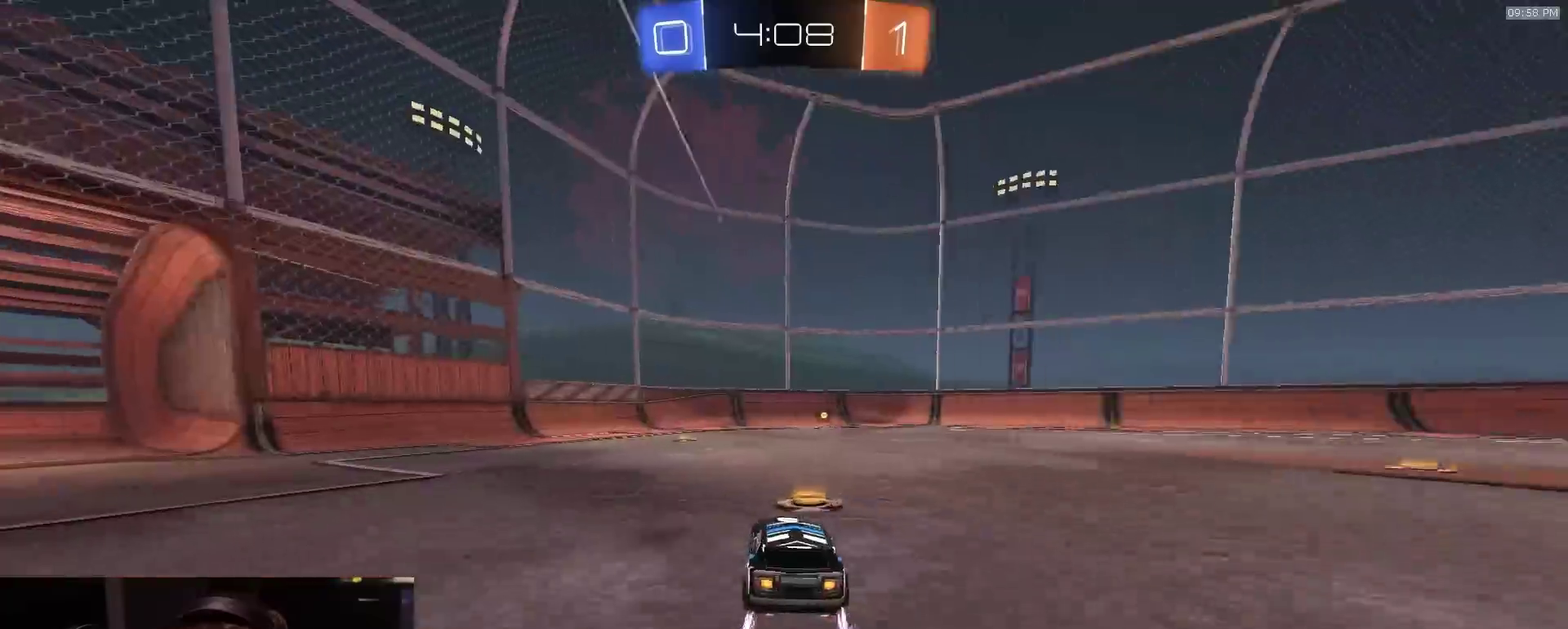
{"dt_ms": 500, "buttons": ["R2"], "left_stick": "center", "right_stick": "center", "events": [[283, "TRIANGLE", "down"], [417, "TRIANGLE", "up"]]}
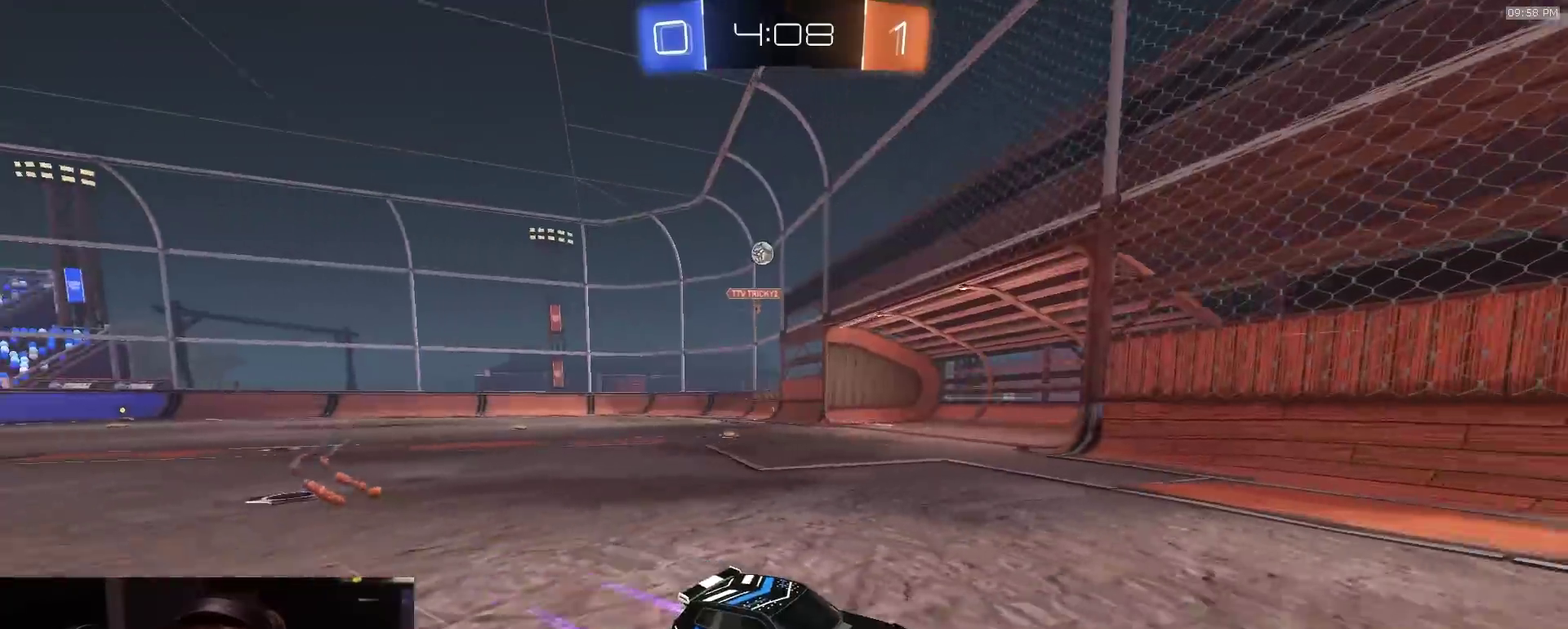
{"dt_ms": 500, "buttons": ["R2"], "left_stick": "right", "right_stick": "center", "events": [[17, "left_stick", "right"]]}
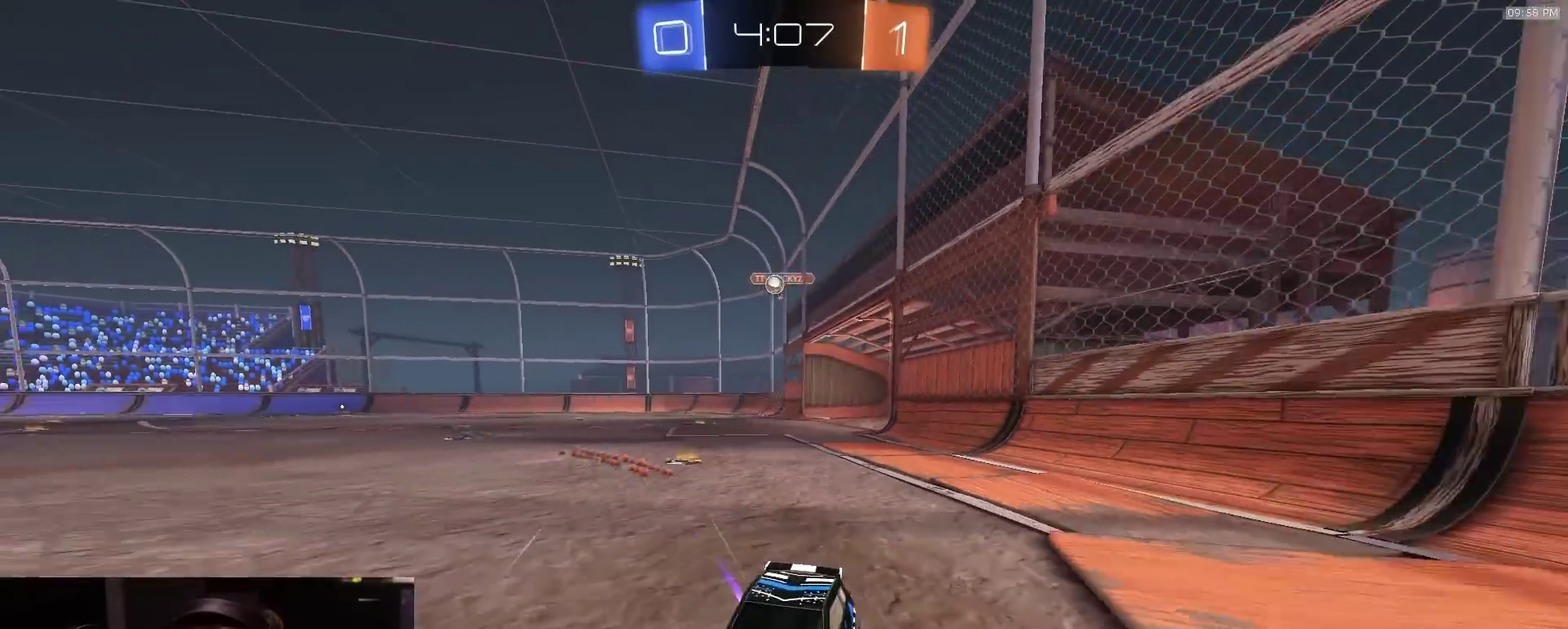
{"dt_ms": 300, "buttons": ["R2"], "left_stick": "right", "right_stick": "center", "events": []}
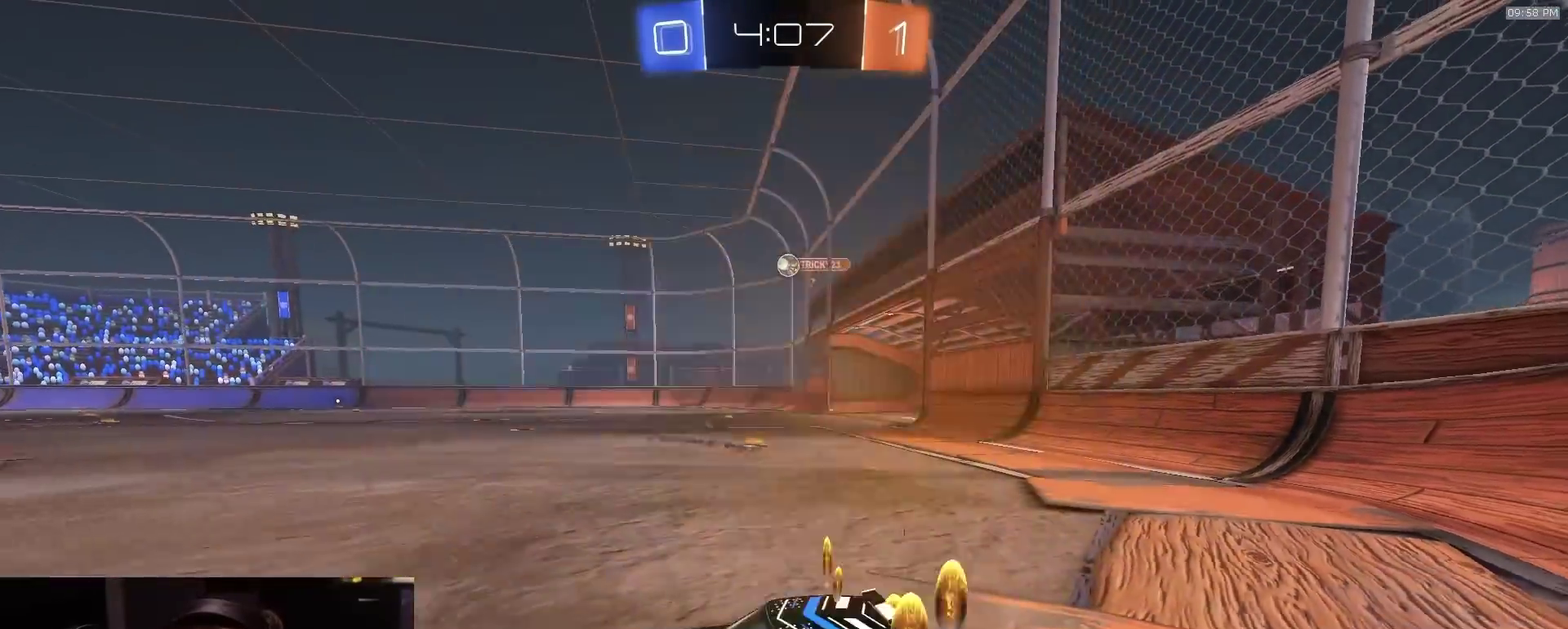
{"dt_ms": 900, "buttons": ["R2"], "left_stick": "center", "right_stick": "center", "events": [[583, "left_stick", "center"], [733, "left_stick", "right"], [833, "left_stick", "center"]]}